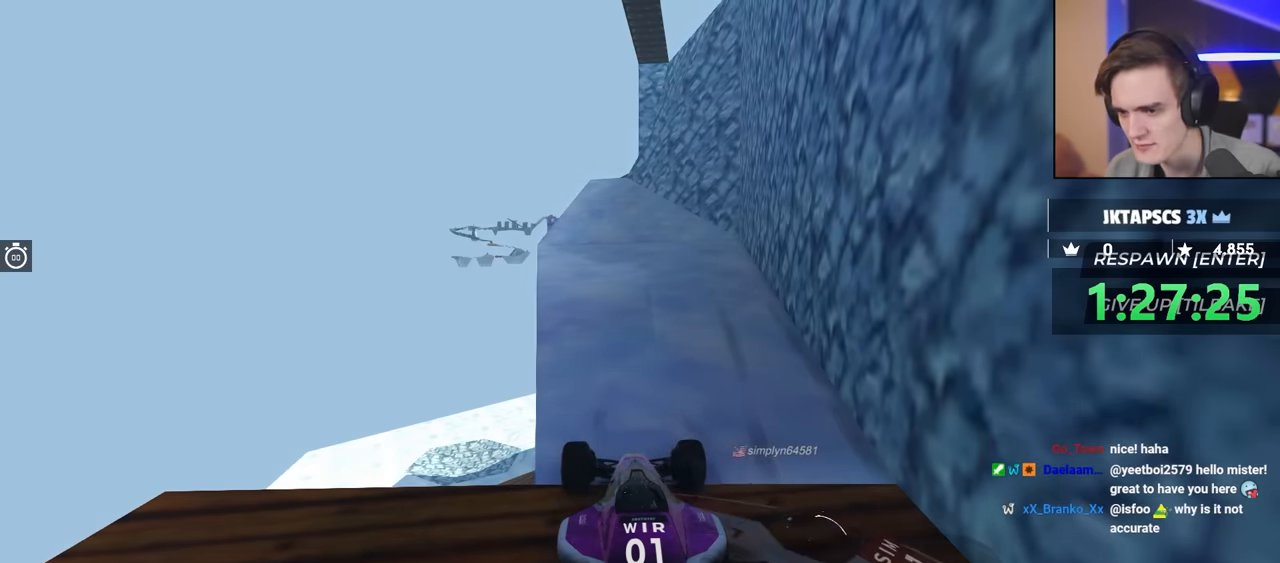
Gameplay with keyboard; each line is a JSON object with the keys held at the frame after it. "events" lists presses ("down") and releases ("up") of "brake", "down", "left", "right" and "up" between this image and that frame as [ms after this image, input, new state], when the widget could be followed in between. No other keys are recorded. Mouse input is not recorded. Key names are as the overlay labels them; some are game actions (e.g. jump) rather than physical keys.
{"keys": ["up"], "events": [[167, "up", "down"], [384, "left", "down"], [484, "left", "up"]]}
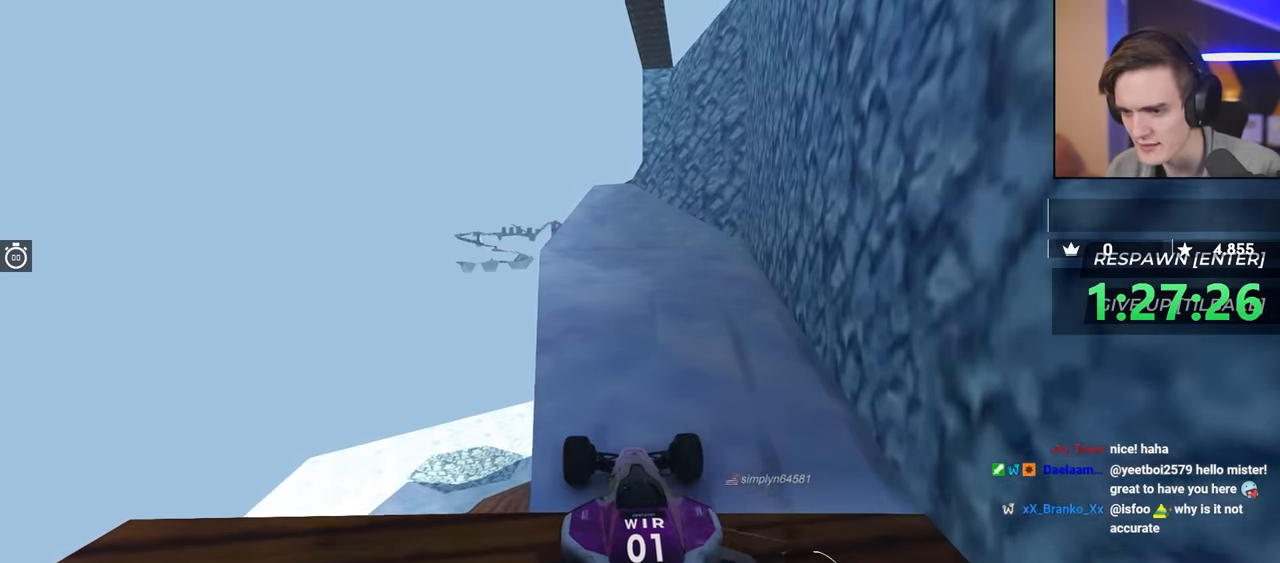
{"keys": ["up"], "events": [[450, "right", "down"], [500, "right", "up"]]}
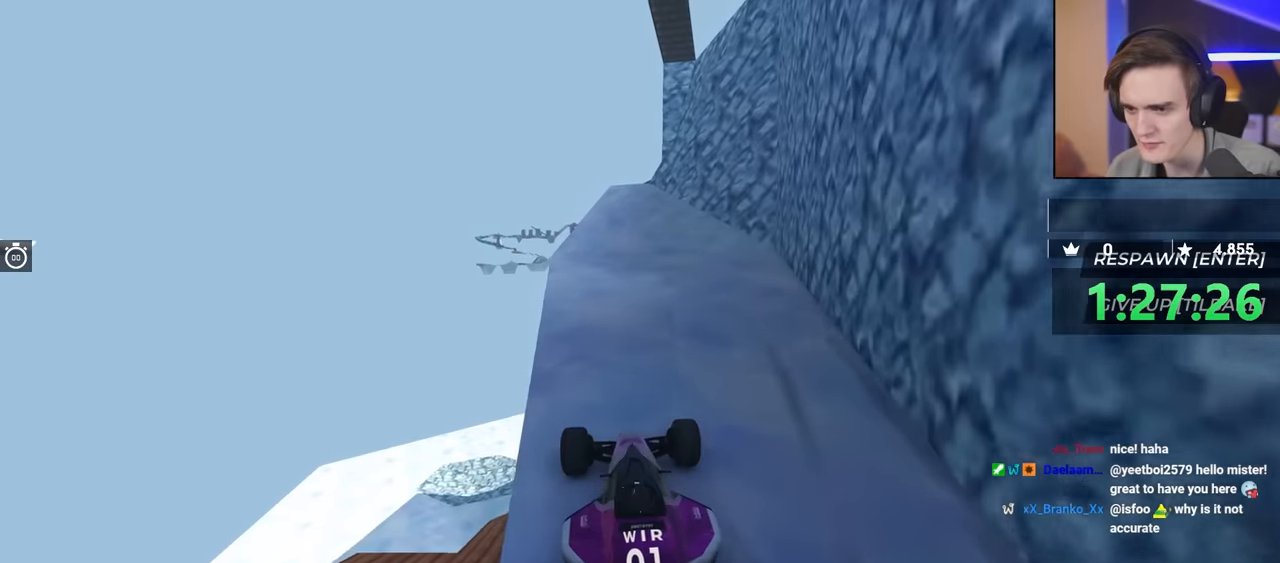
{"keys": ["up"], "events": []}
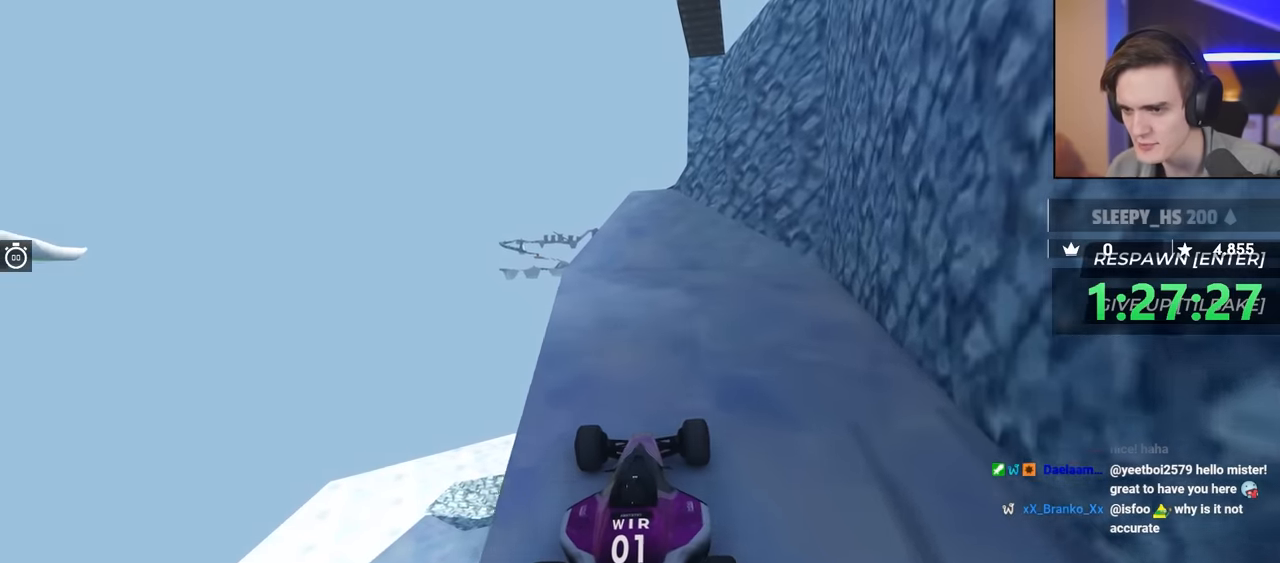
{"keys": ["up"], "events": [[434, "right", "down"], [484, "right", "up"]]}
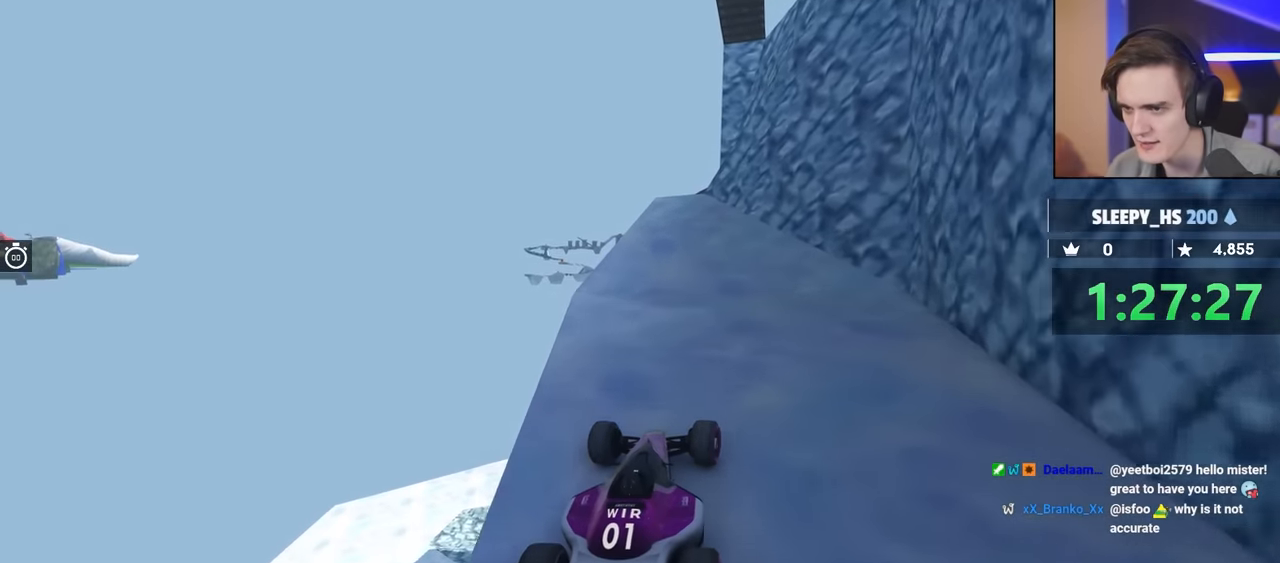
{"keys": ["up"], "events": []}
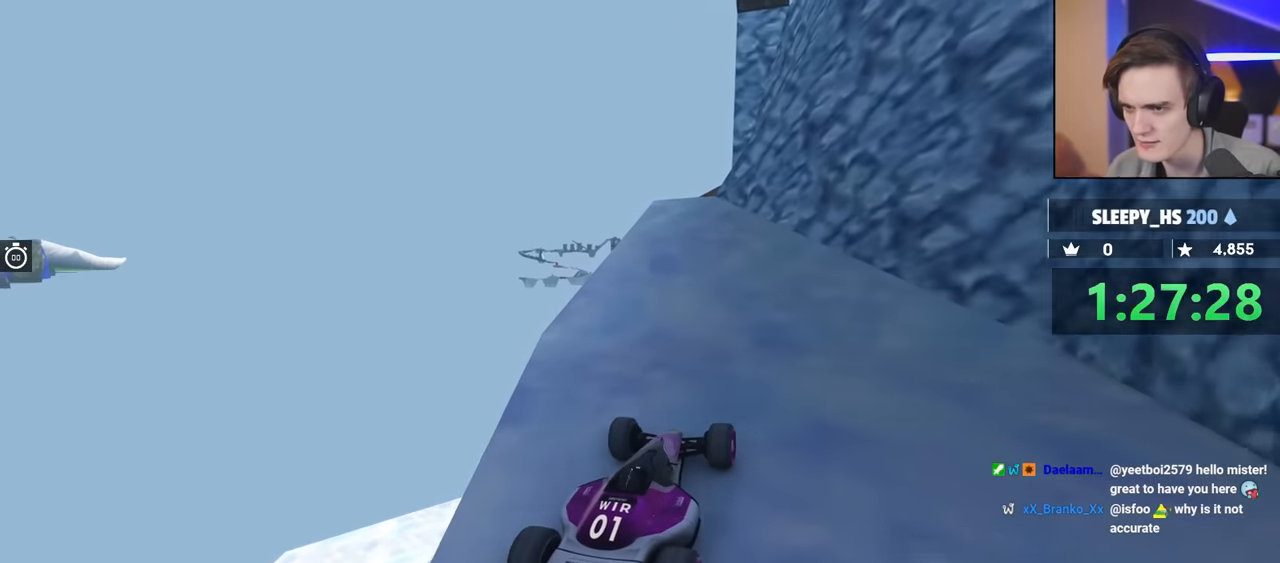
{"keys": ["up"], "events": [[284, "right", "down"], [334, "right", "up"]]}
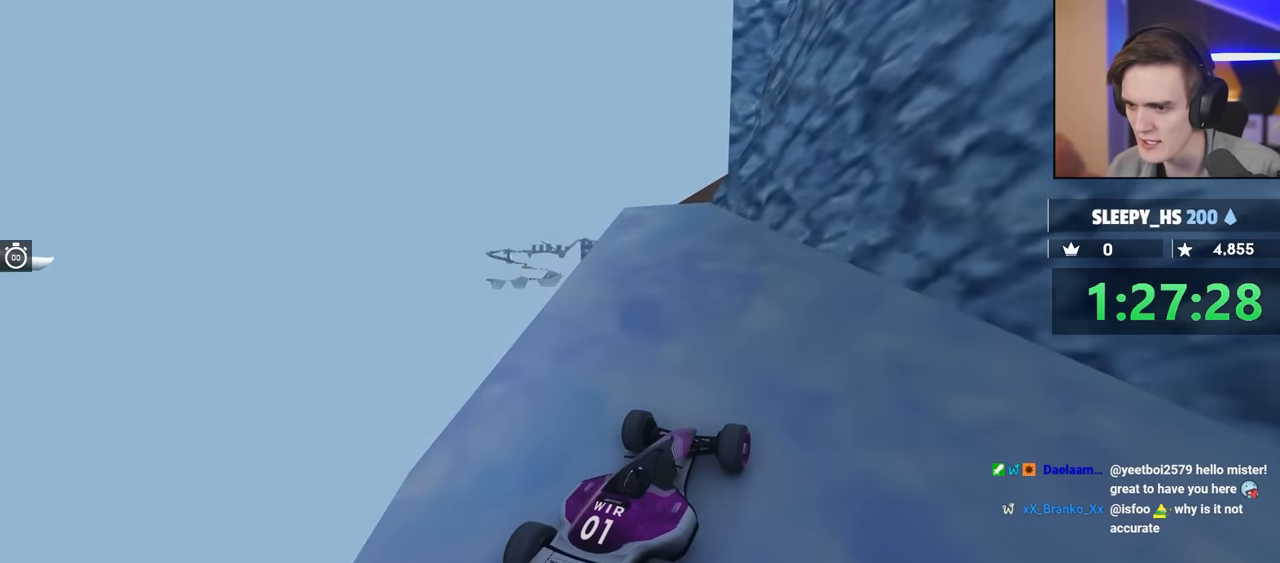
{"keys": ["up"], "events": [[200, "left", "down"], [484, "left", "up"]]}
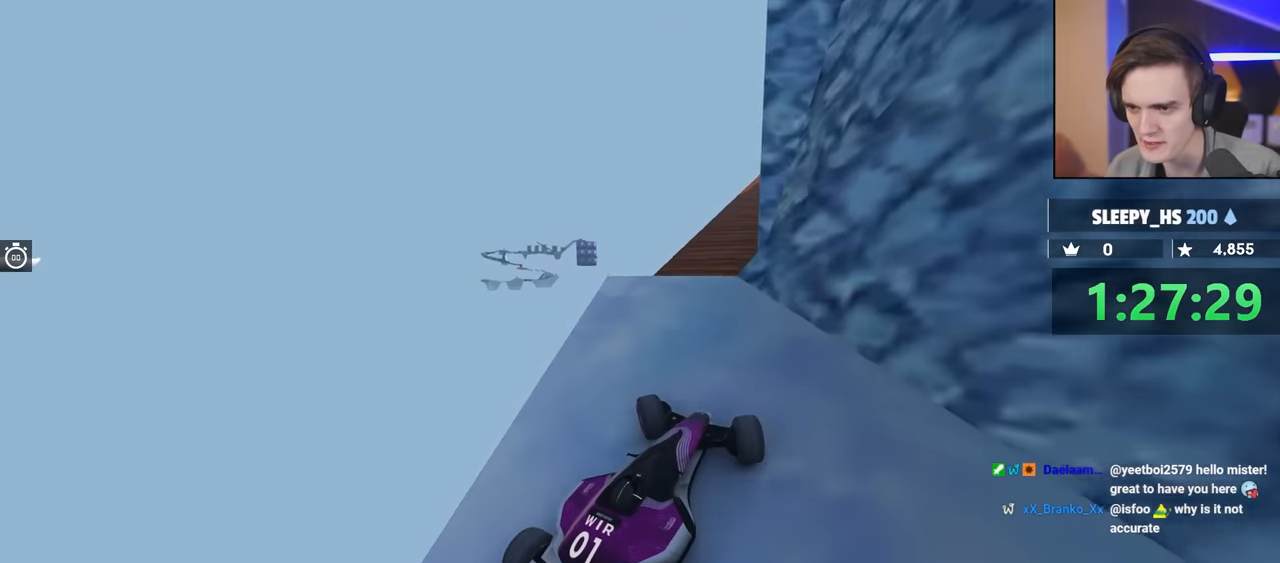
{"keys": ["up"], "events": [[67, "right", "down"], [250, "right", "up"]]}
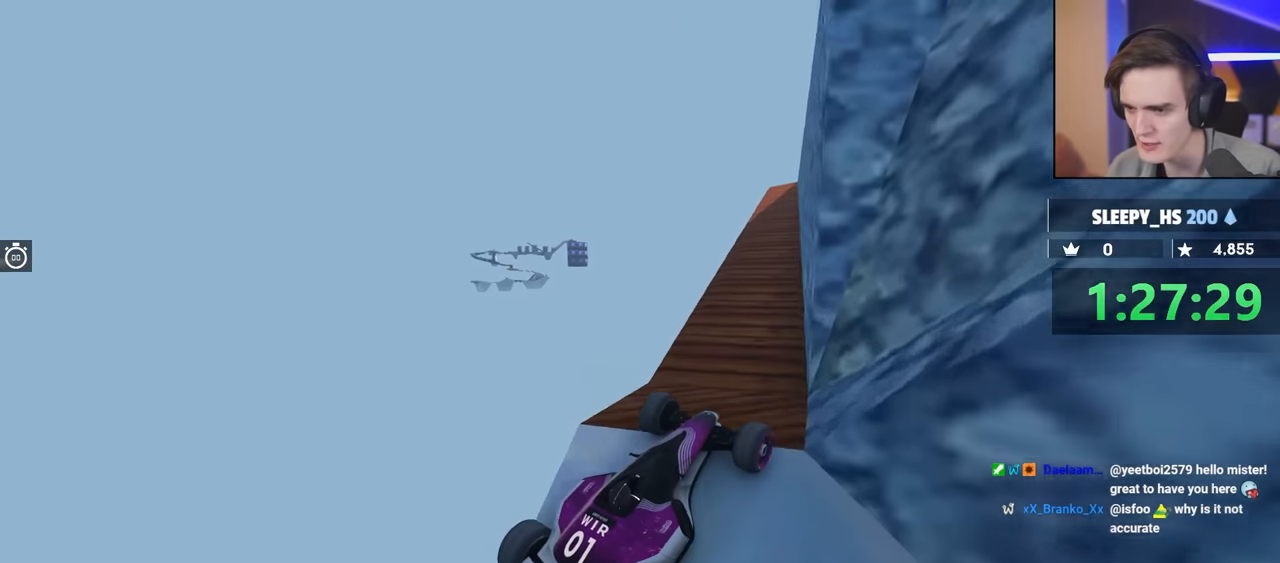
{"keys": ["right", "up"], "events": [[134, "right", "down"], [217, "right", "up"], [500, "right", "down"]]}
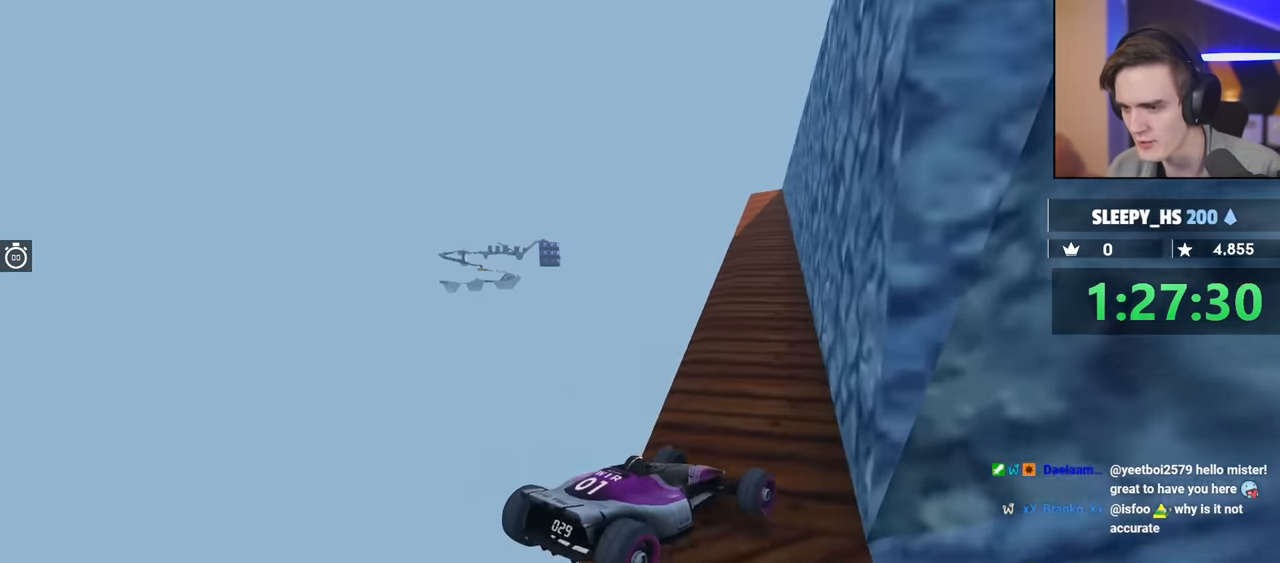
{"keys": ["left", "up"], "events": [[84, "right", "up"], [367, "left", "down"]]}
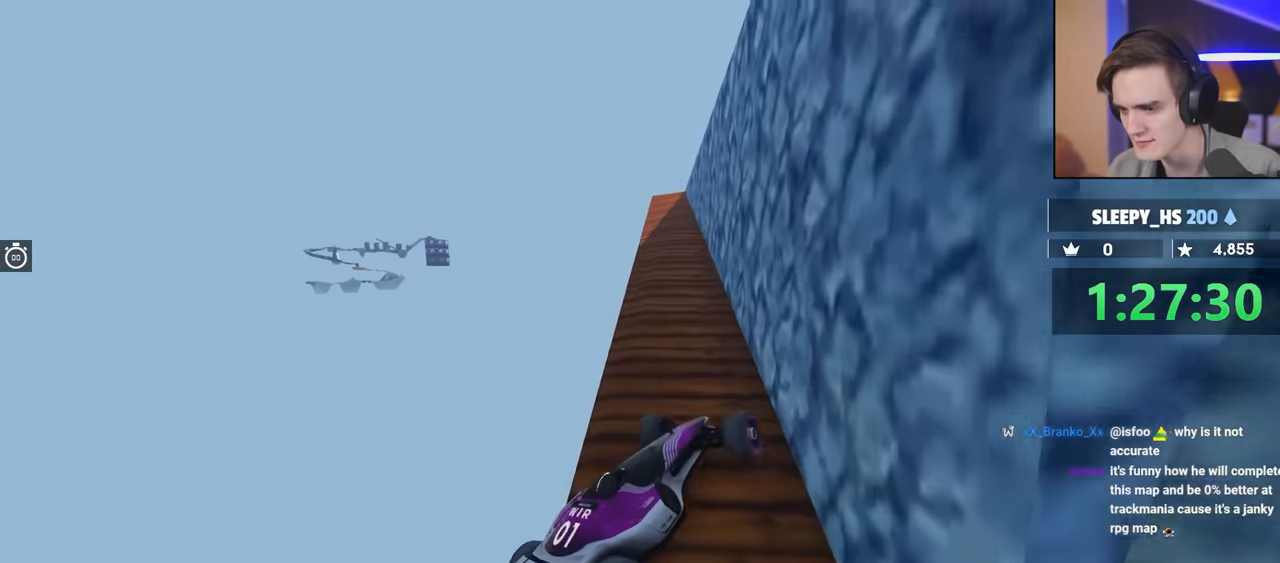
{"keys": ["up"], "events": [[434, "left", "up"]]}
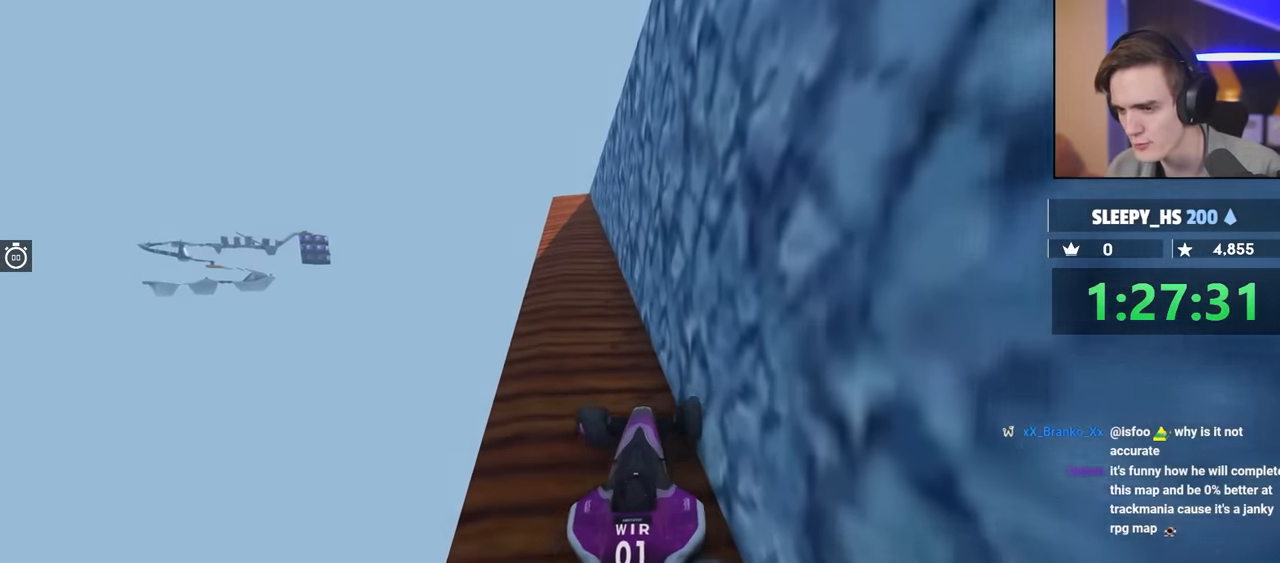
{"keys": ["up"], "events": []}
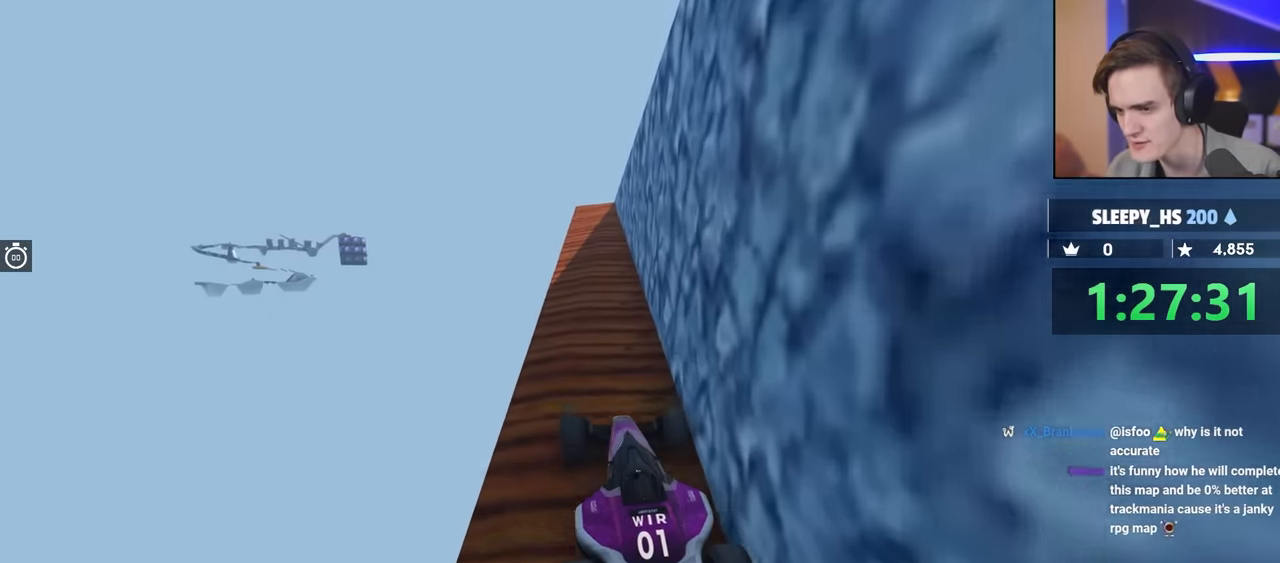
{"keys": ["down"], "events": [[134, "up", "up"], [417, "down", "down"]]}
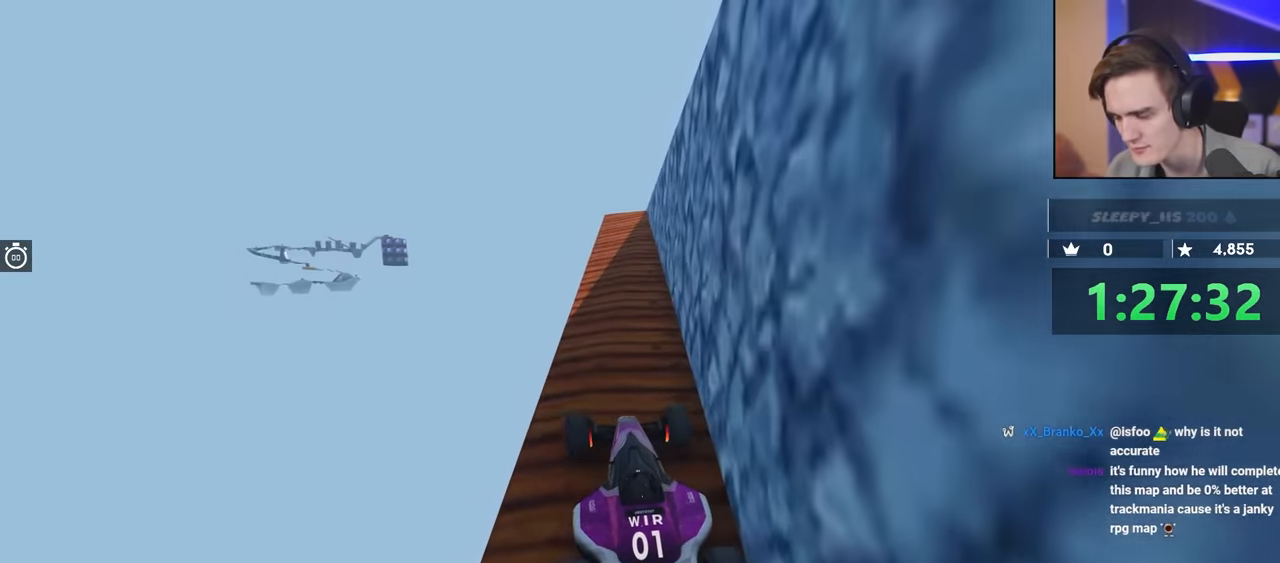
{"keys": ["down"], "events": []}
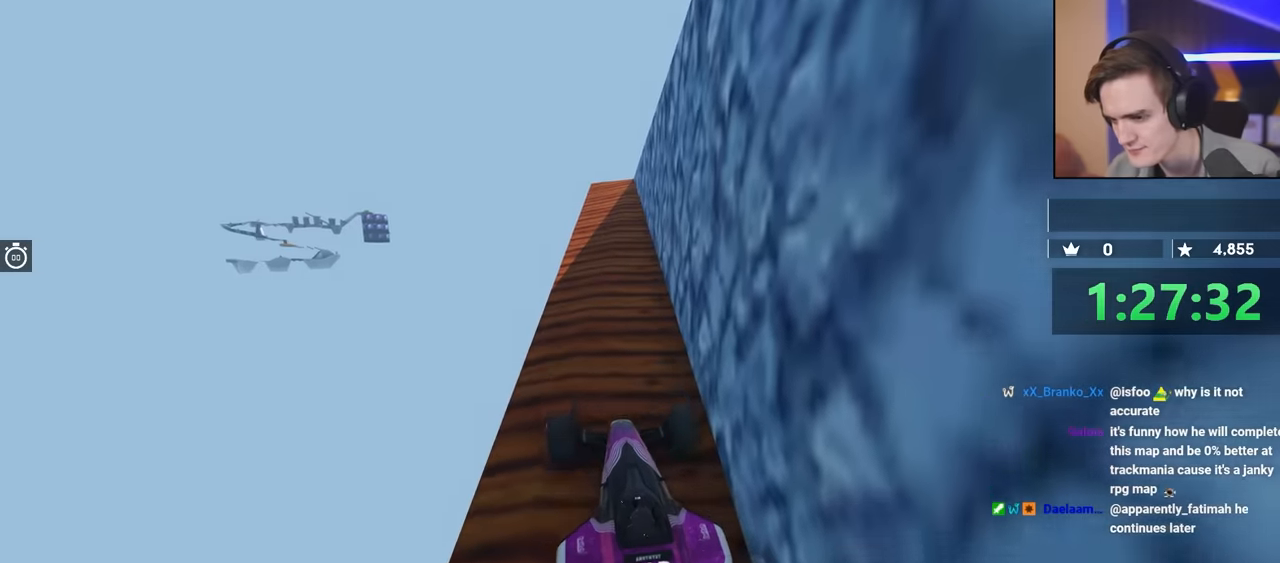
{"keys": ["up"], "events": [[84, "down", "up"], [500, "up", "down"]]}
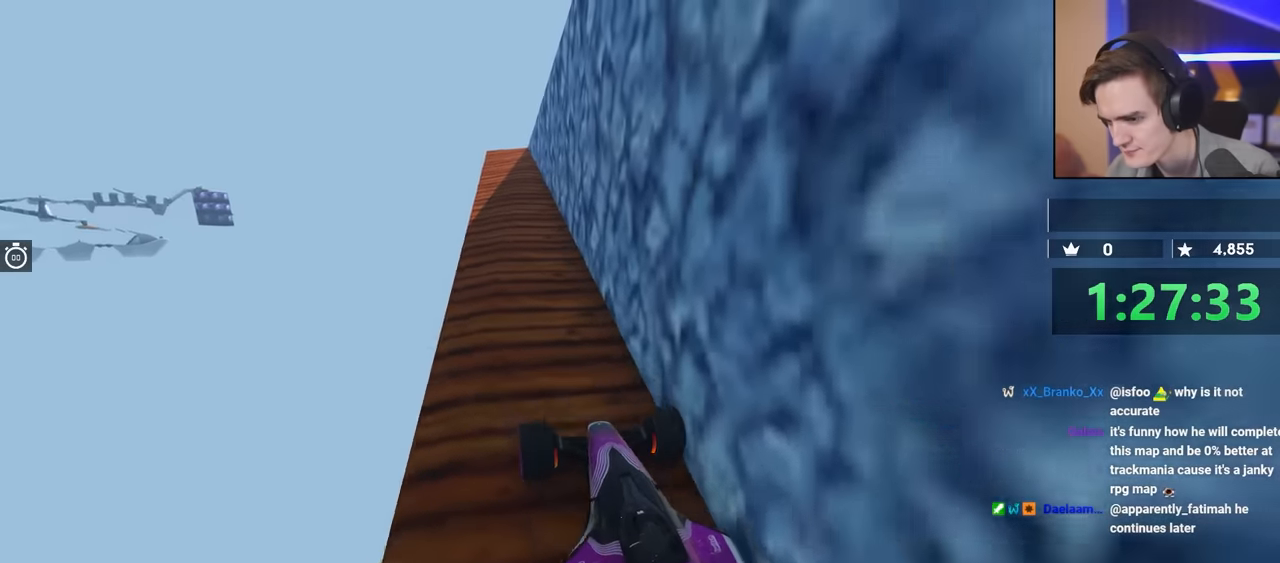
{"keys": [], "events": [[84, "right", "down"], [200, "right", "up"], [484, "up", "up"]]}
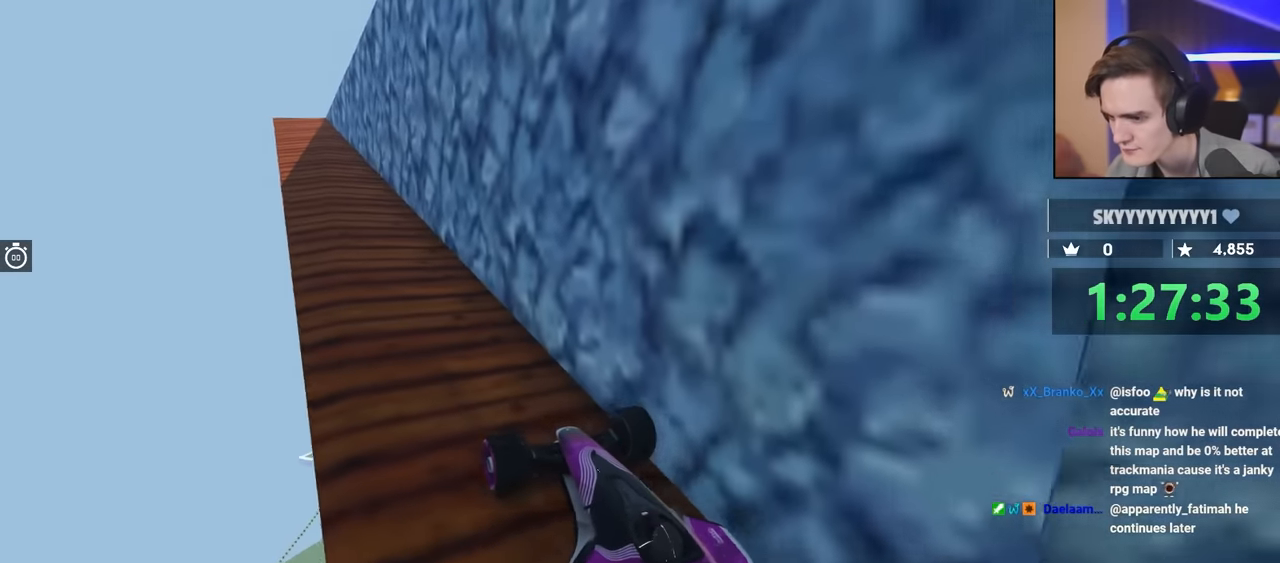
{"keys": [], "events": [[84, "up", "down"], [500, "up", "up"]]}
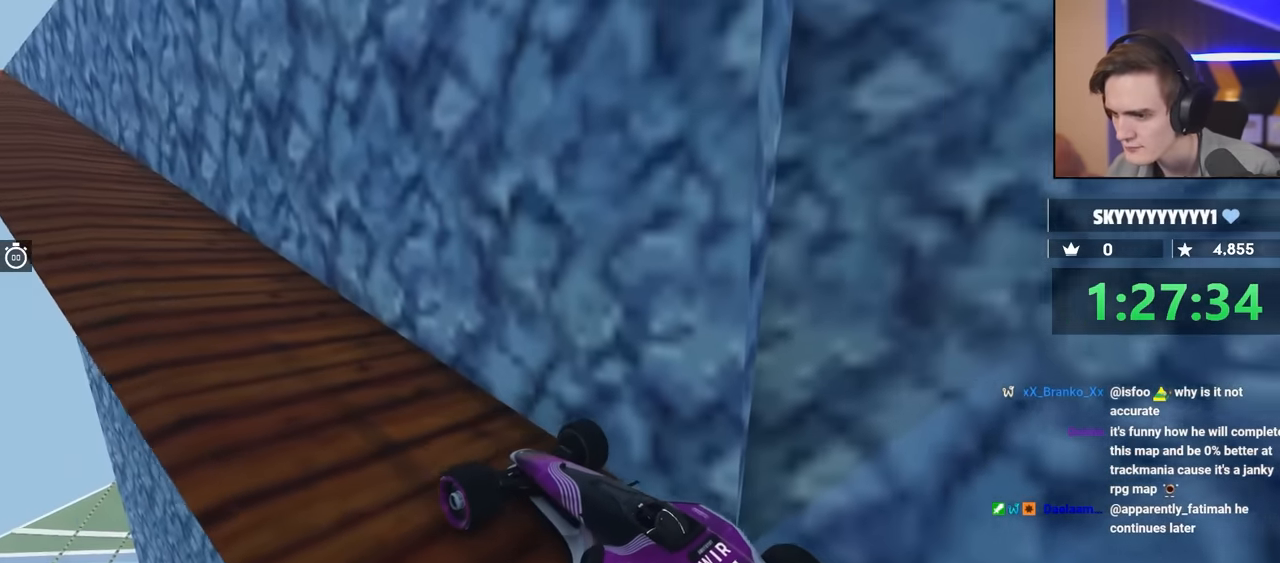
{"keys": [], "events": [[334, "up", "down"], [434, "up", "up"]]}
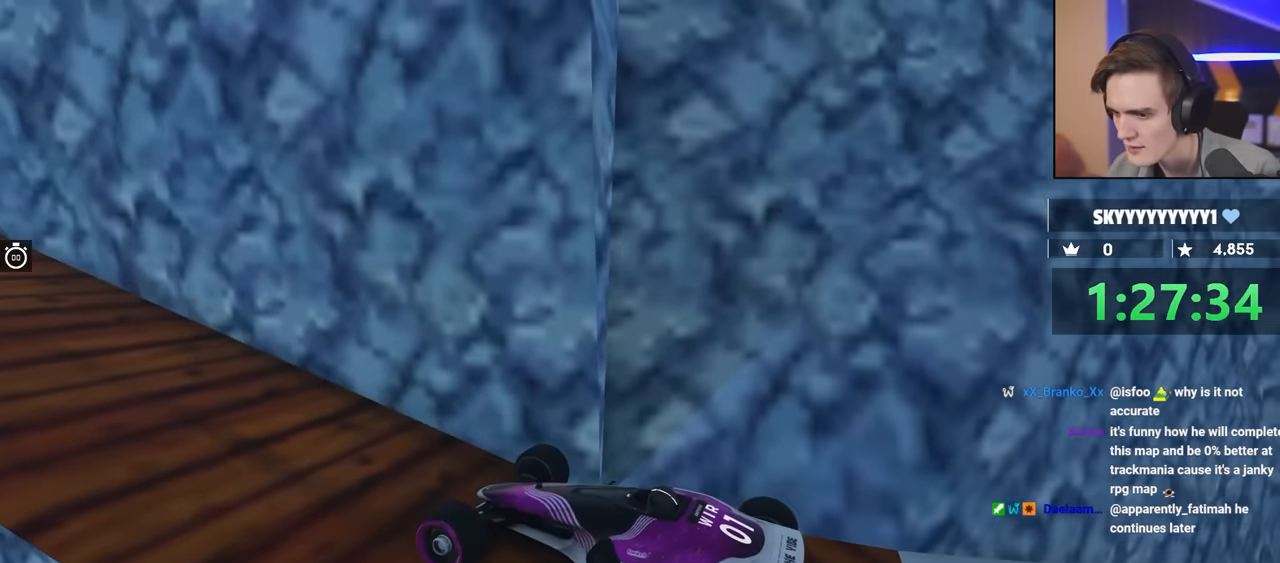
{"keys": ["up"], "events": [[200, "up", "down"], [400, "up", "up"], [484, "up", "down"]]}
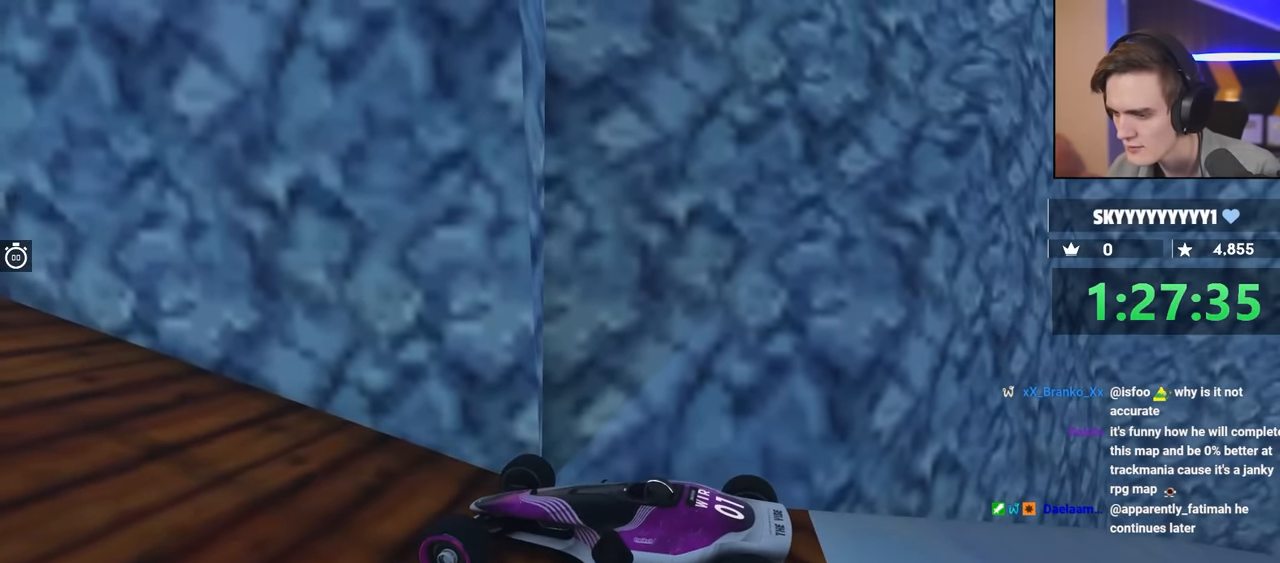
{"keys": [], "events": [[34, "up", "up"]]}
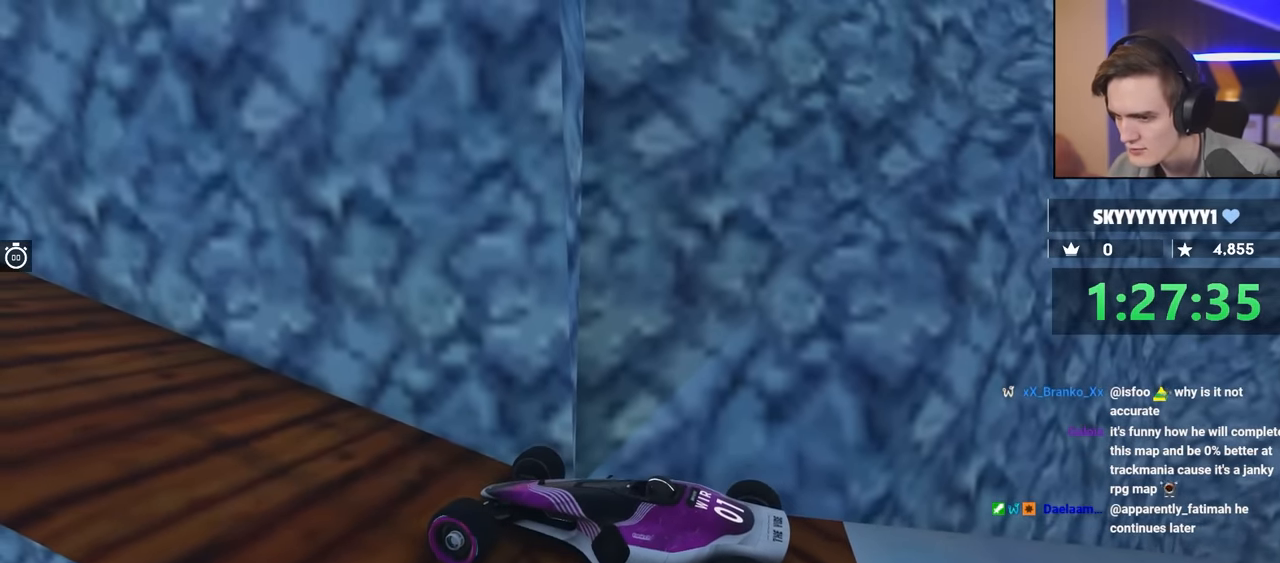
{"keys": [], "events": []}
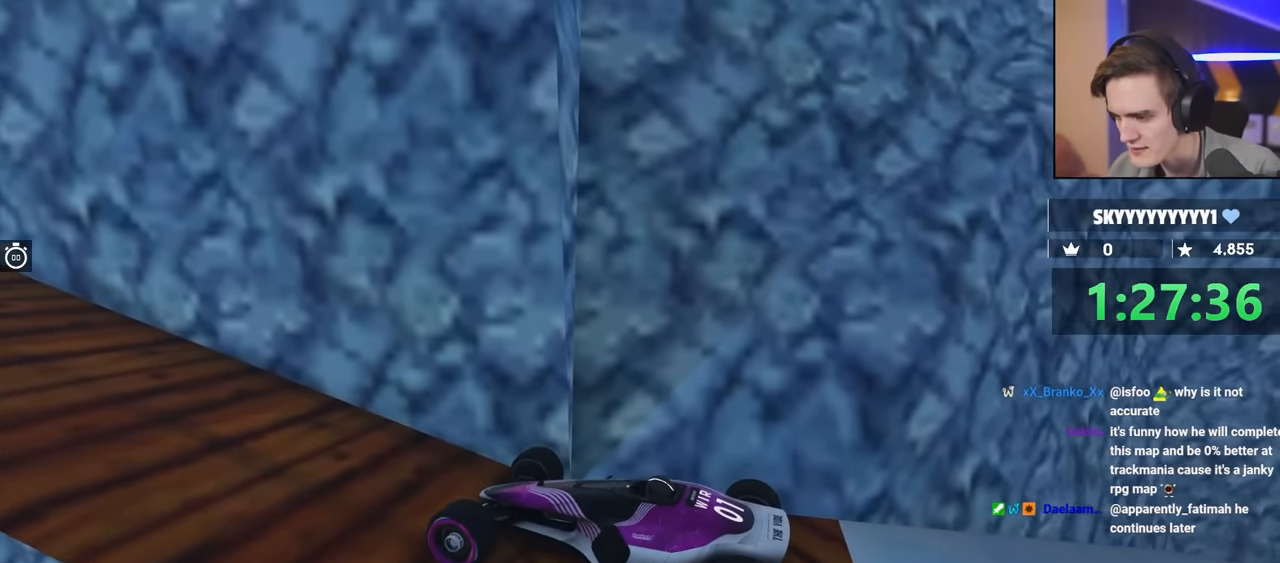
{"keys": [], "events": []}
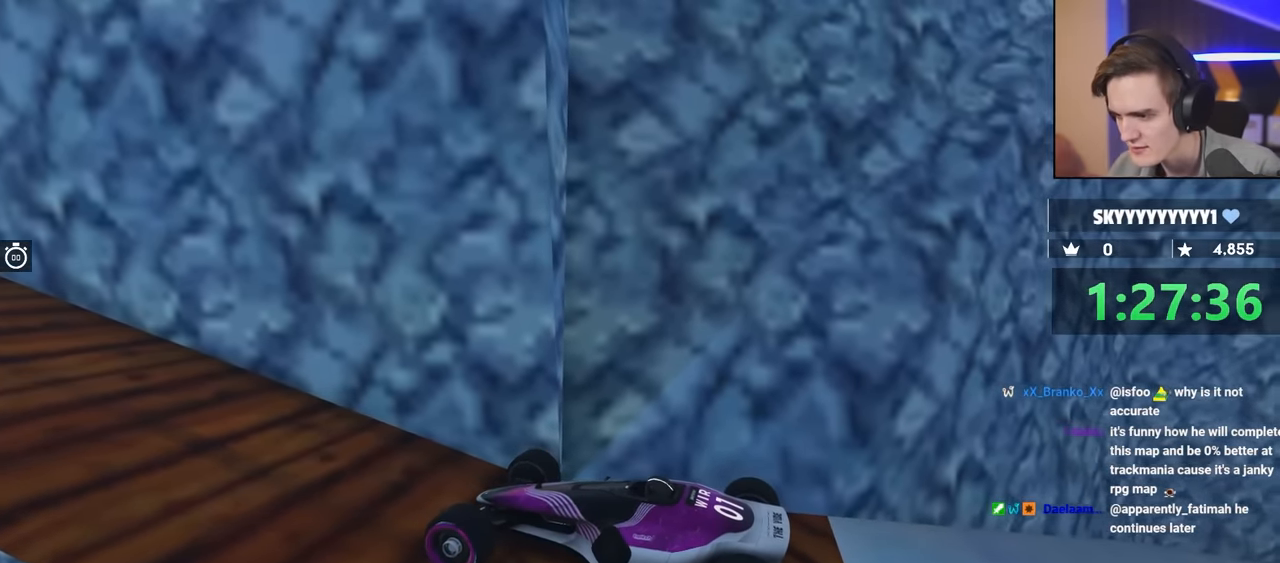
{"keys": [], "events": [[217, "up", "down"], [267, "up", "up"]]}
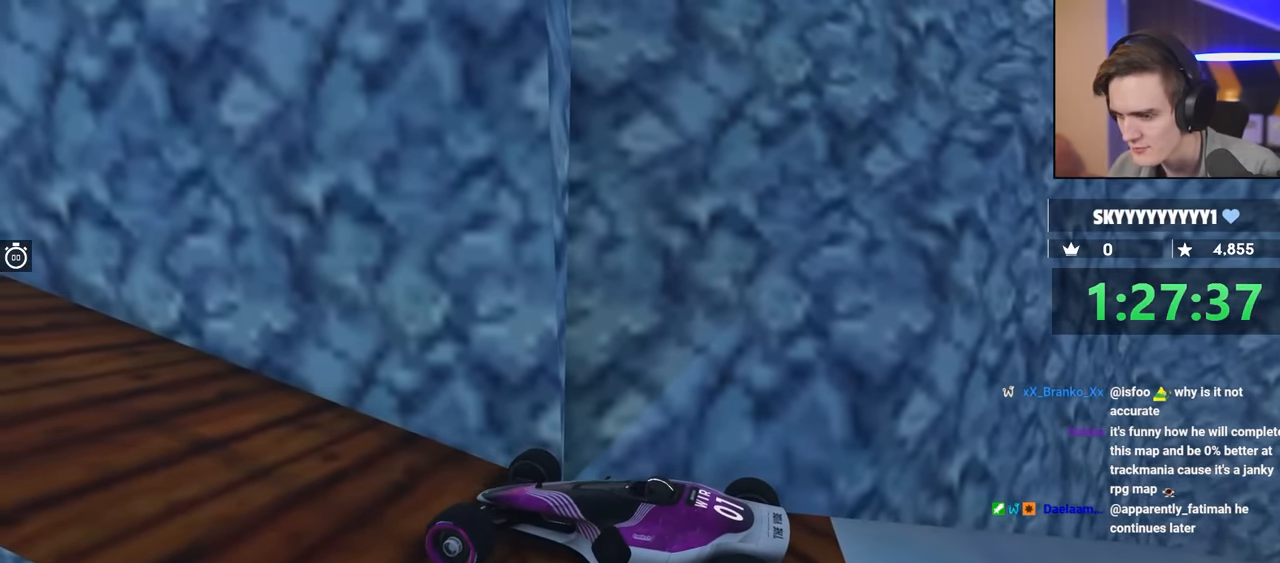
{"keys": [], "events": []}
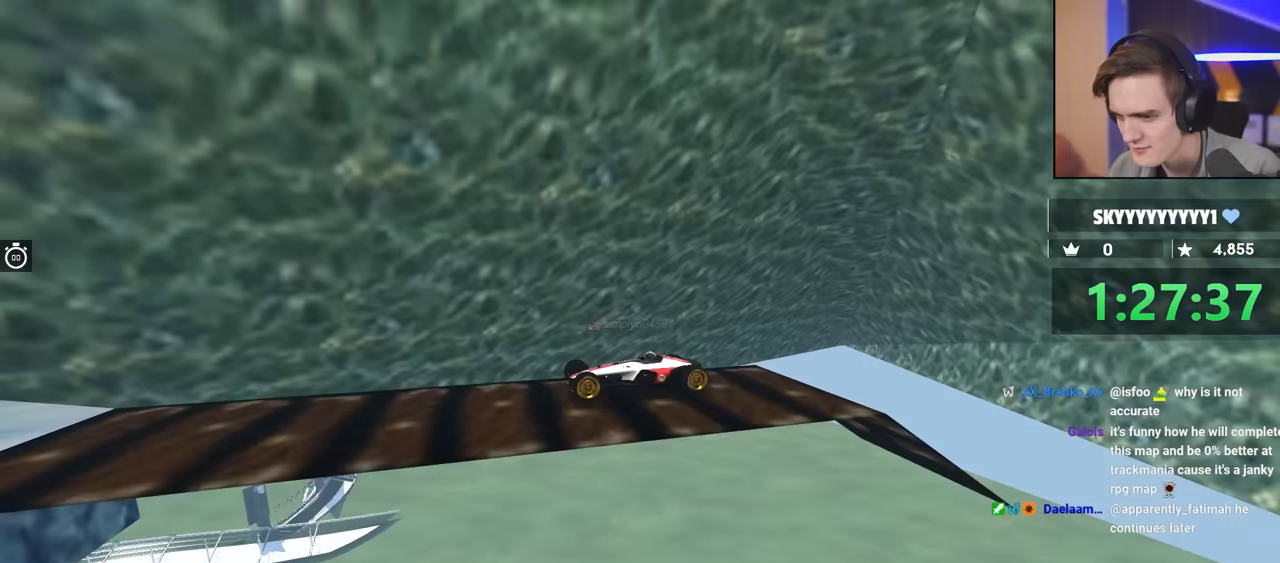
{"keys": [], "events": []}